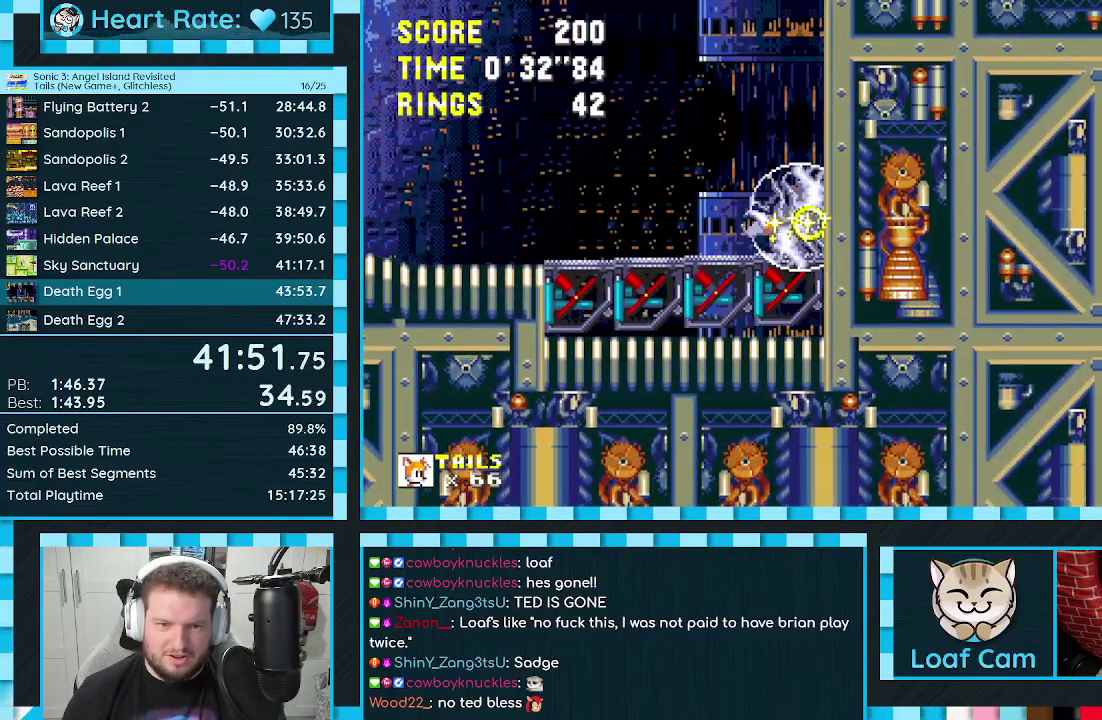
Gameplay with a controller (Xbox layout); each line is a JSON object with the inputs held at the frame after it. "events" lists button and stick changes between this image and that frame as [ms after this image, input, new state], when the widget could be followed in between. Not read: L2 L3 R2 R3.
{"buttons": ["DPAD_RIGHT"], "events": []}
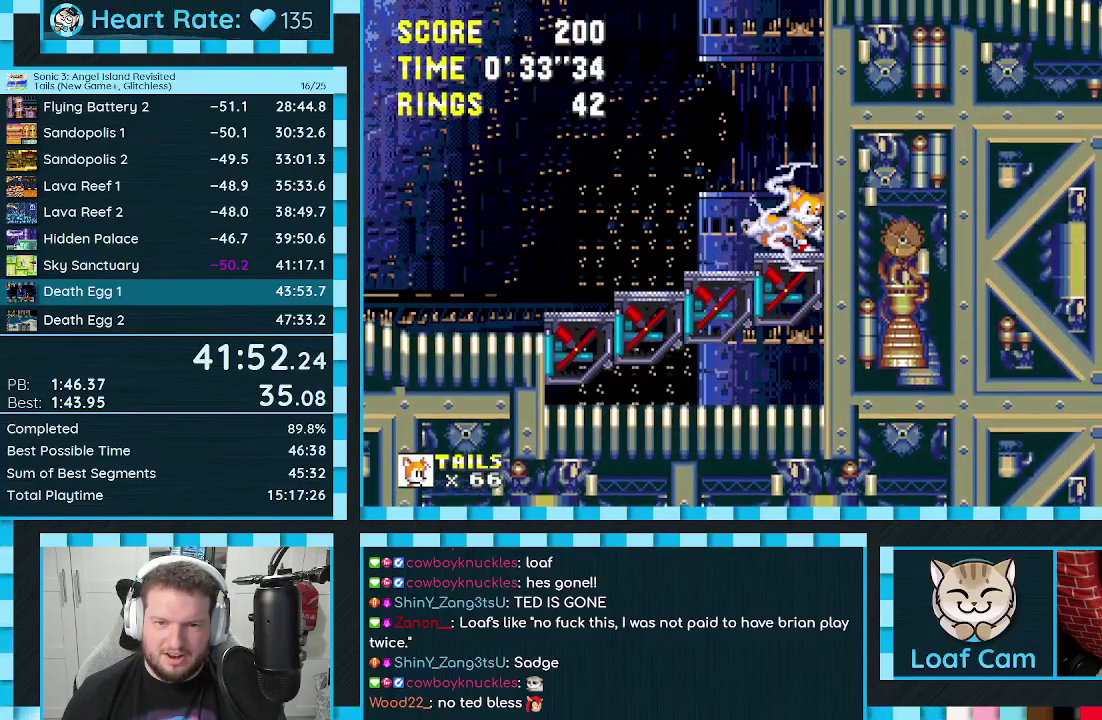
{"buttons": ["DPAD_RIGHT"], "events": []}
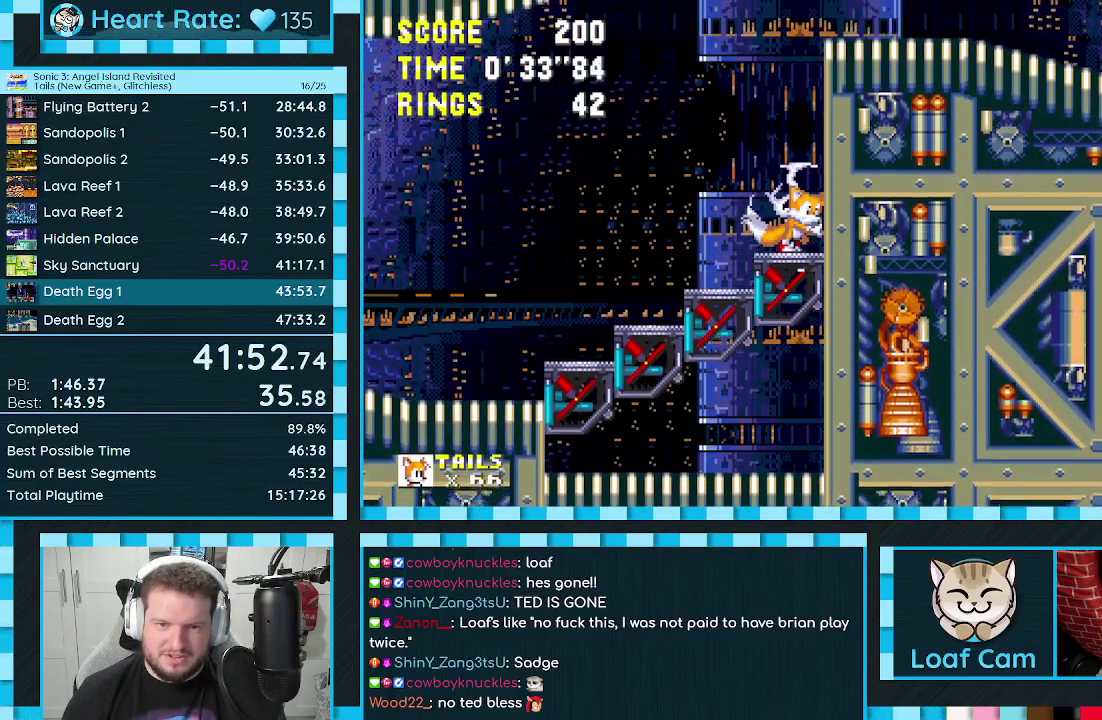
{"buttons": ["DPAD_RIGHT"], "events": []}
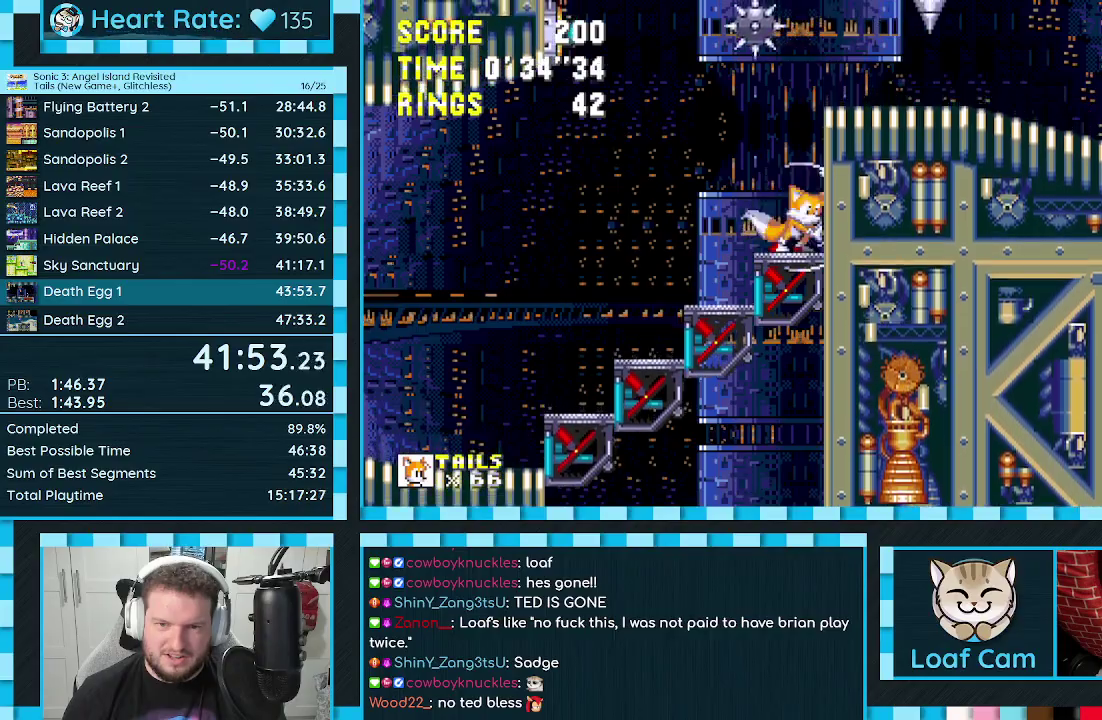
{"buttons": ["A", "DPAD_RIGHT"], "events": [[17, "A", "down"]]}
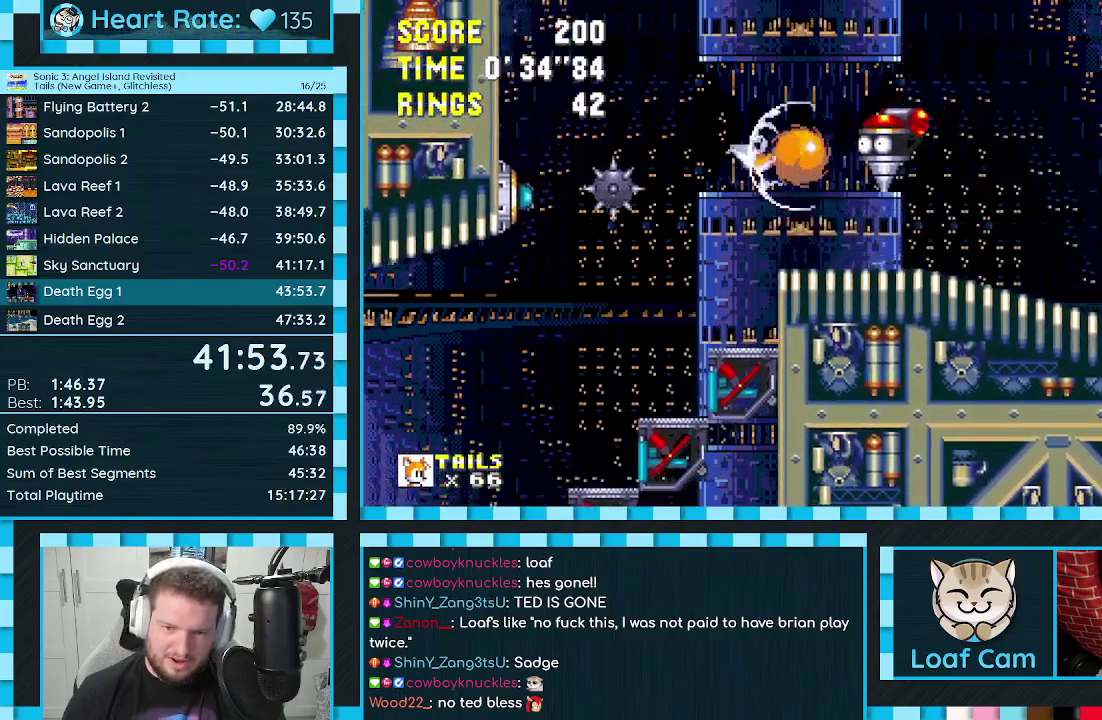
{"buttons": ["DPAD_RIGHT"], "events": [[67, "A", "up"]]}
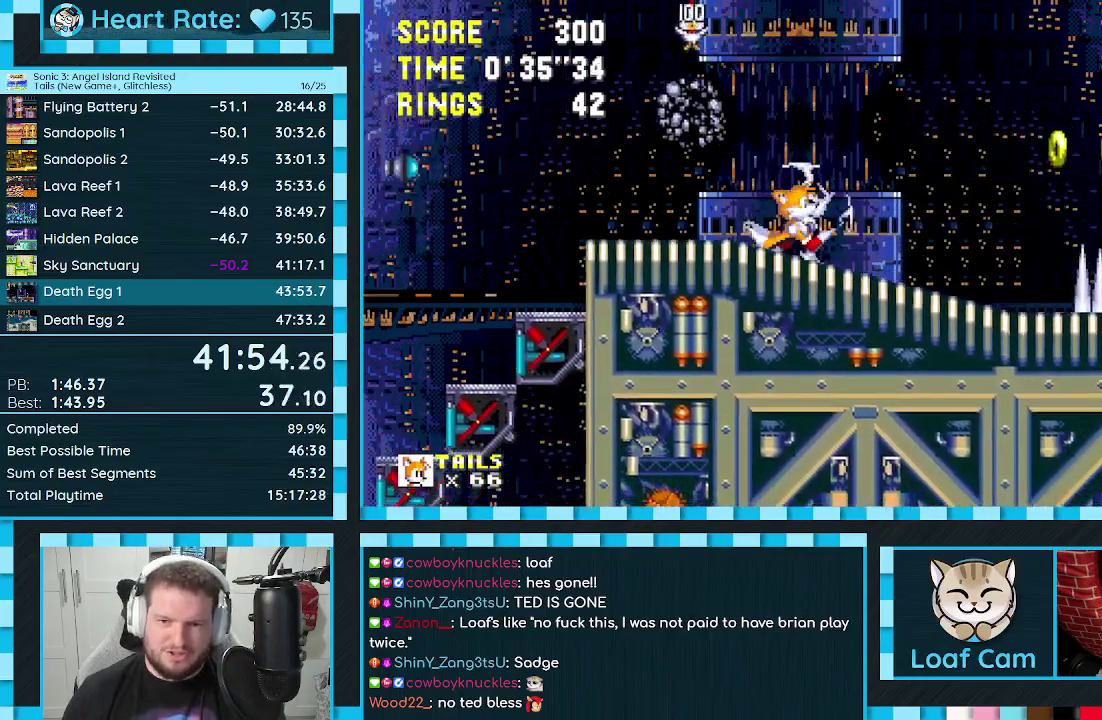
{"buttons": ["DPAD_RIGHT"], "events": [[83, "A", "down"], [150, "A", "up"]]}
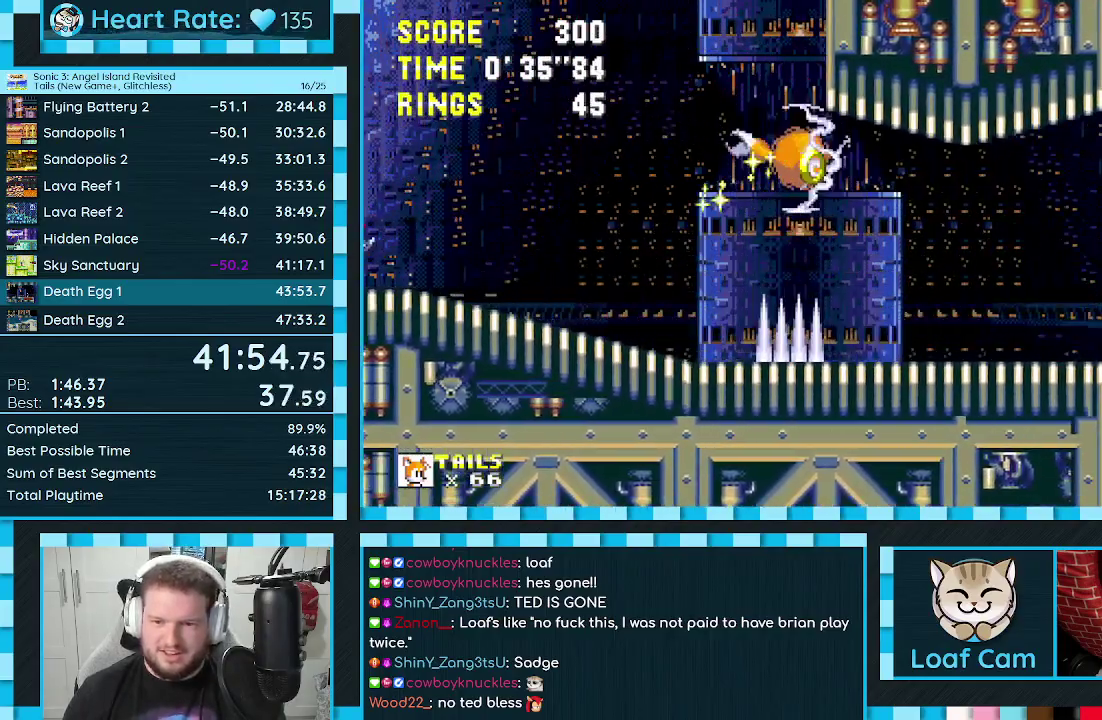
{"buttons": ["A", "DPAD_UP", "DPAD_RIGHT"], "events": [[17, "DPAD_UP", "down"], [50, "DPAD_RIGHT", "up"], [67, "DPAD_LEFT", "down"], [167, "DPAD_UP", "up"], [200, "DPAD_LEFT", "up"], [417, "DPAD_RIGHT", "down"], [417, "DPAD_UP", "down"], [450, "A", "down"]]}
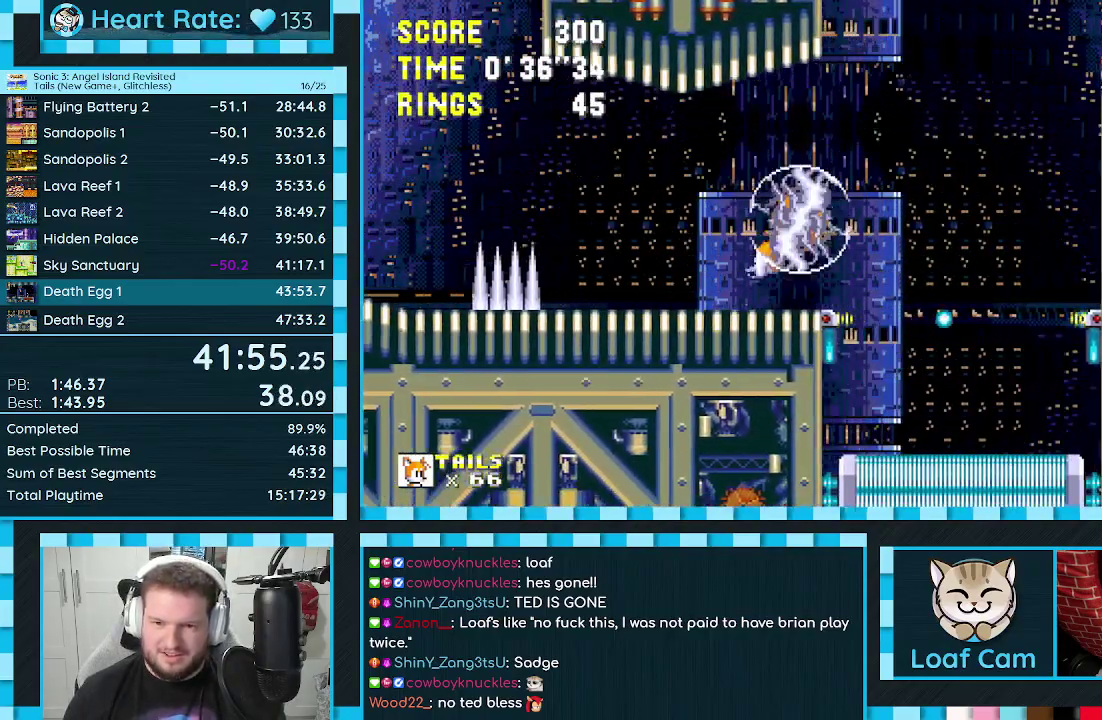
{"buttons": ["DPAD_UP", "DPAD_RIGHT"], "events": [[83, "A", "up"]]}
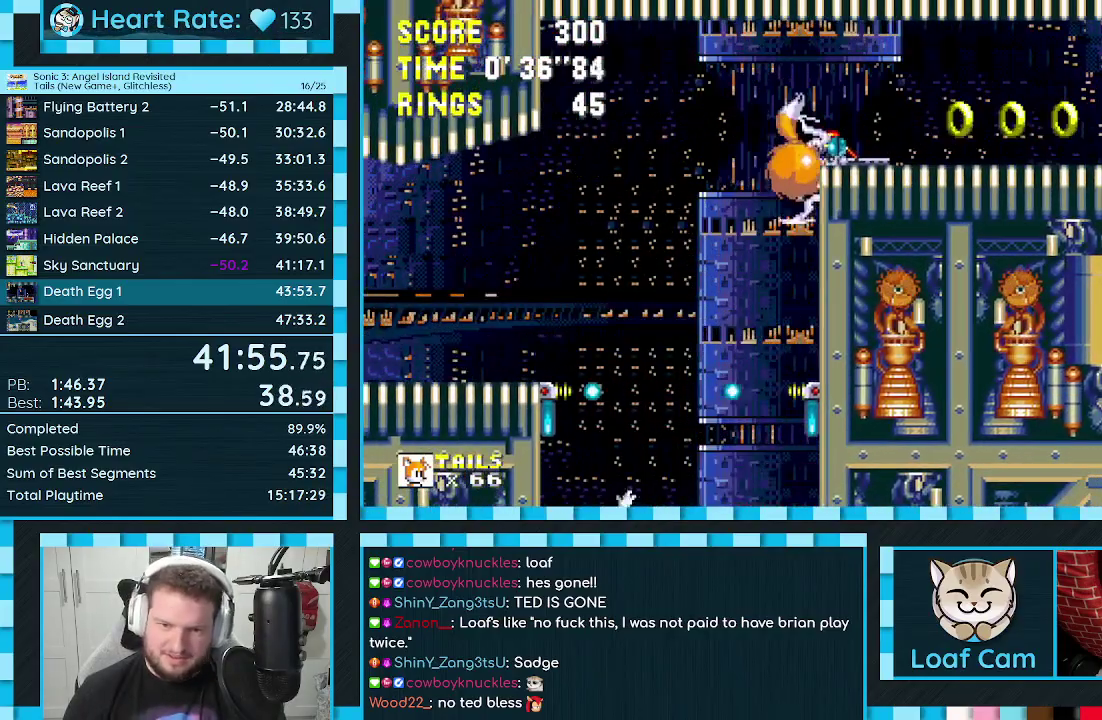
{"buttons": ["DPAD_UP", "DPAD_RIGHT"], "events": [[150, "A", "down"], [250, "A", "up"], [317, "A", "down"], [417, "A", "up"]]}
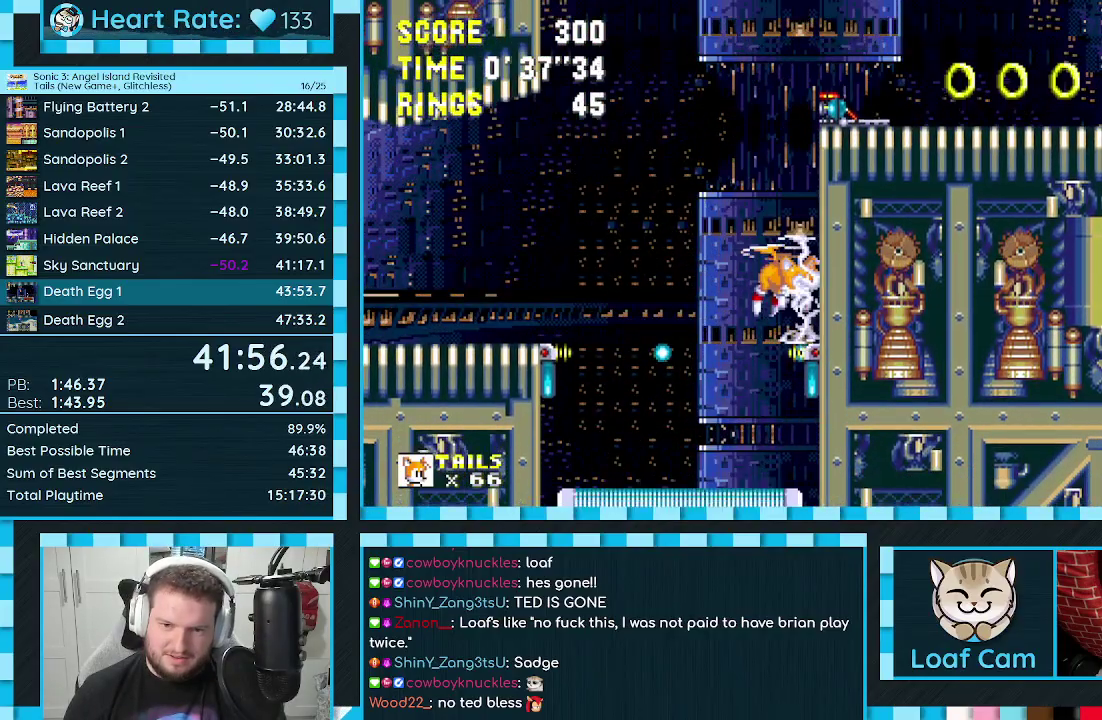
{"buttons": ["A", "DPAD_UP", "DPAD_RIGHT"], "events": [[17, "A", "down"], [17, "DPAD_DOWN", "down"], [17, "DPAD_UP", "up"], [117, "A", "up"], [150, "DPAD_RIGHT", "up"], [217, "DPAD_DOWN", "up"], [233, "A", "down"], [283, "DPAD_RIGHT", "down"], [300, "DPAD_UP", "down"]]}
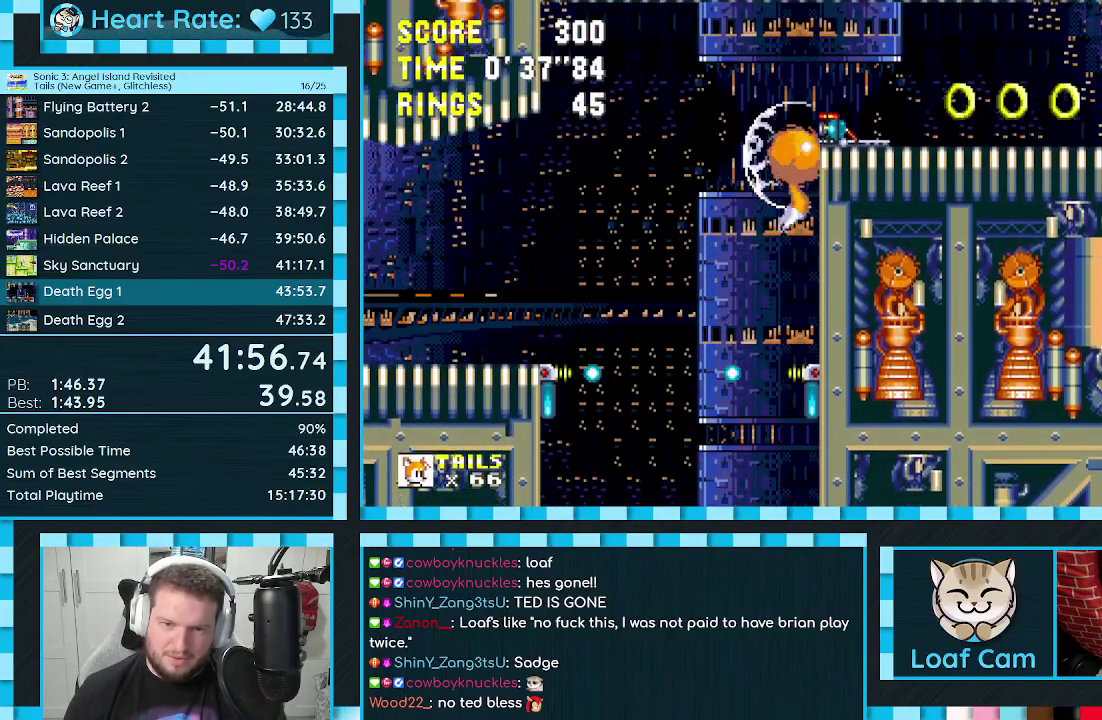
{"buttons": ["DPAD_DOWN"], "events": [[150, "A", "up"], [167, "DPAD_UP", "up"], [417, "DPAD_RIGHT", "up"], [500, "DPAD_DOWN", "down"]]}
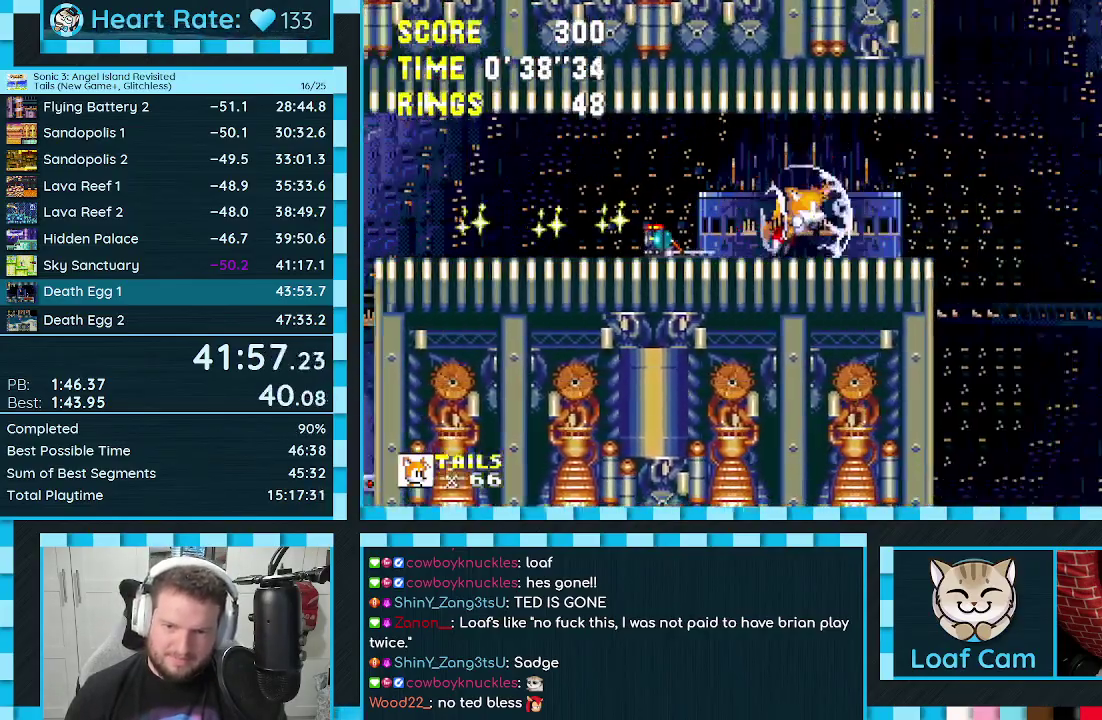
{"buttons": ["DPAD_RIGHT"], "events": [[267, "DPAD_DOWN", "up"], [467, "DPAD_RIGHT", "down"]]}
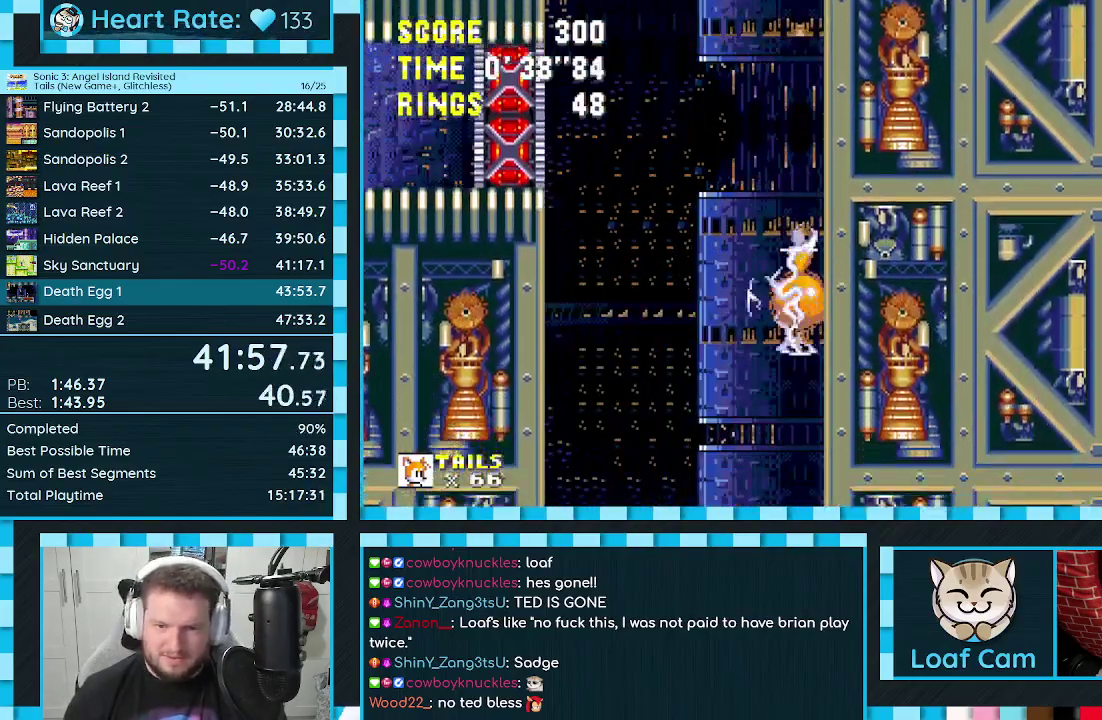
{"buttons": ["DPAD_RIGHT"], "events": []}
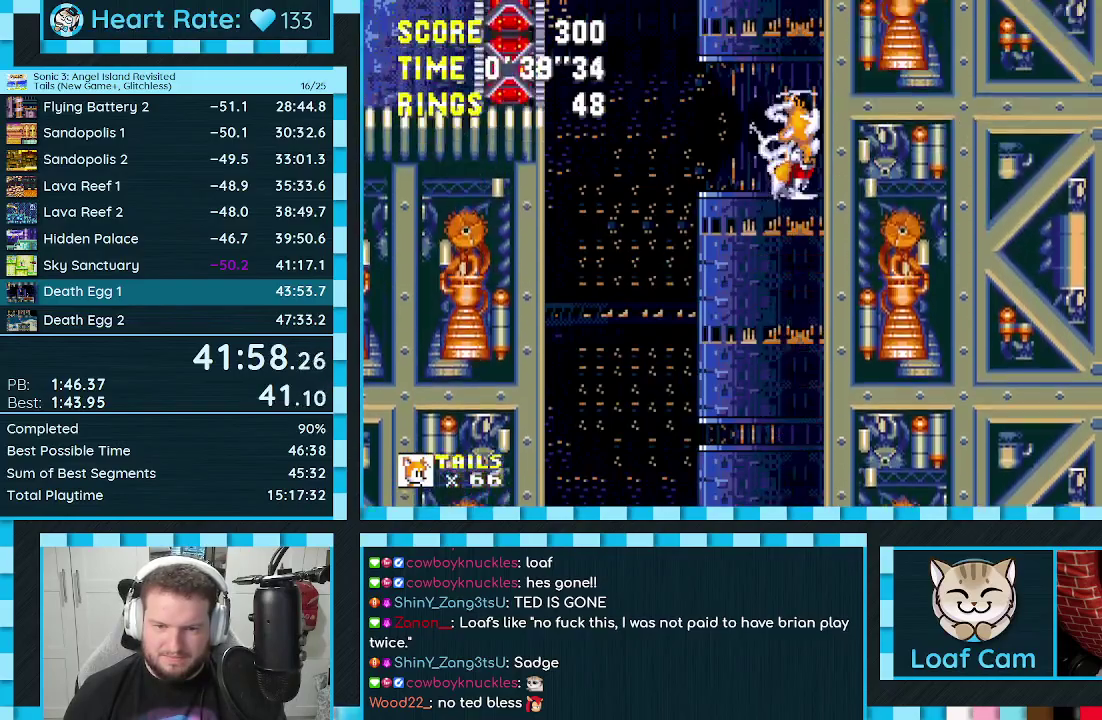
{"buttons": ["DPAD_RIGHT"], "events": []}
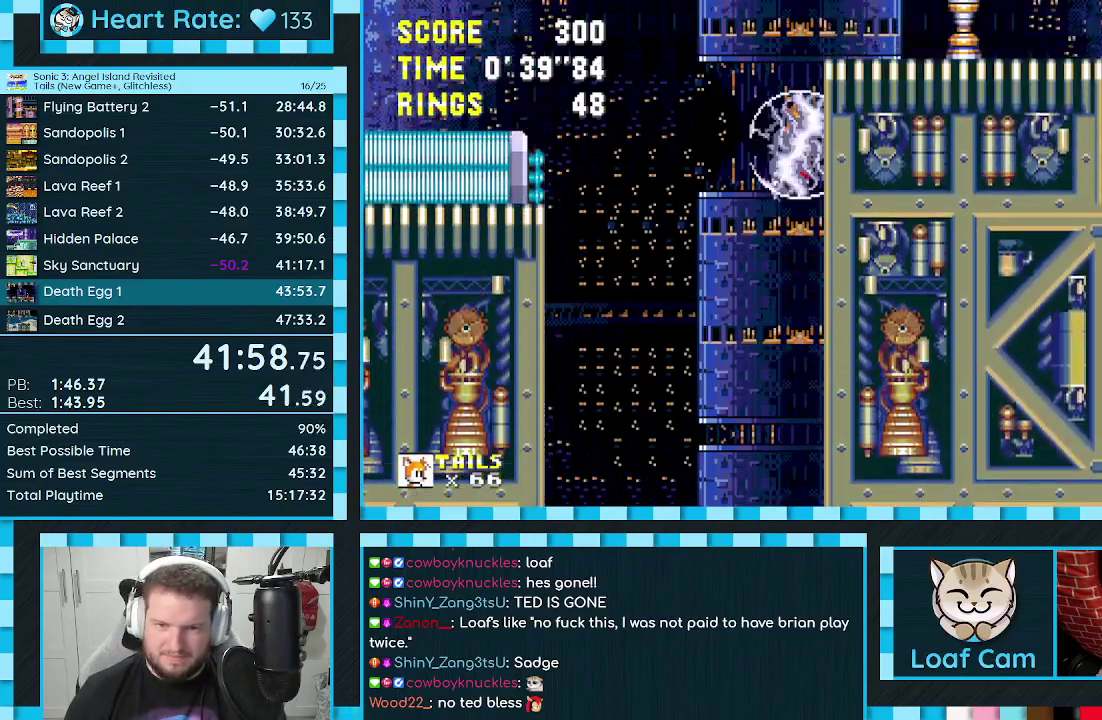
{"buttons": ["DPAD_RIGHT"], "events": []}
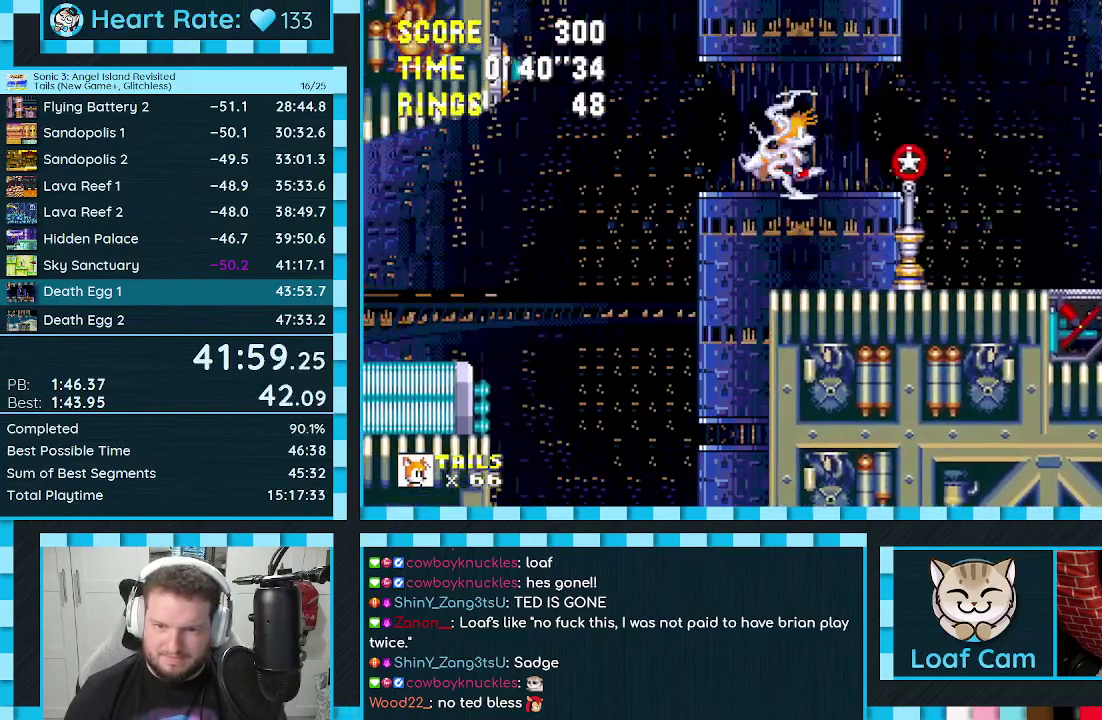
{"buttons": ["B", "C", "DPAD_UP", "DPAD_RIGHT"], "events": [[367, "DPAD_UP", "down"], [450, "C", "down"], [467, "B", "down"]]}
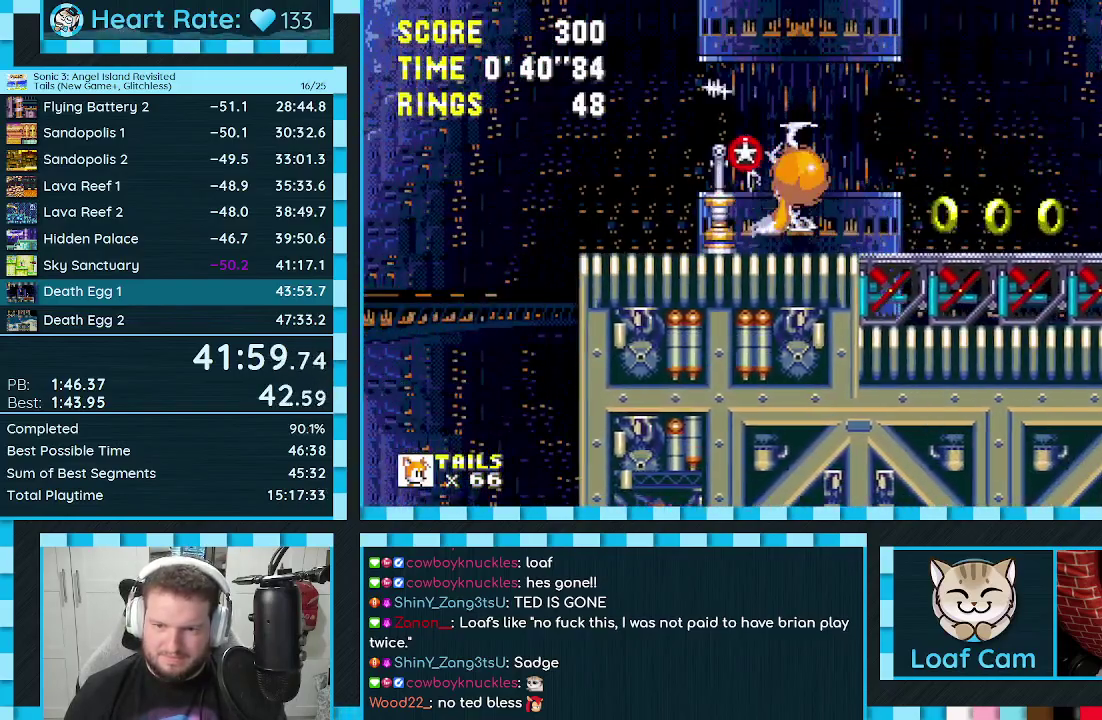
{"buttons": ["DPAD_RIGHT"], "events": [[17, "A", "down"], [33, "B", "up"], [50, "C", "up"], [83, "A", "up"], [100, "C", "down"], [117, "B", "down"], [167, "A", "down"], [200, "B", "up"], [200, "C", "up"], [250, "A", "up"], [267, "B", "down"], [300, "A", "down"], [333, "B", "up"], [350, "A", "up"], [500, "DPAD_UP", "up"]]}
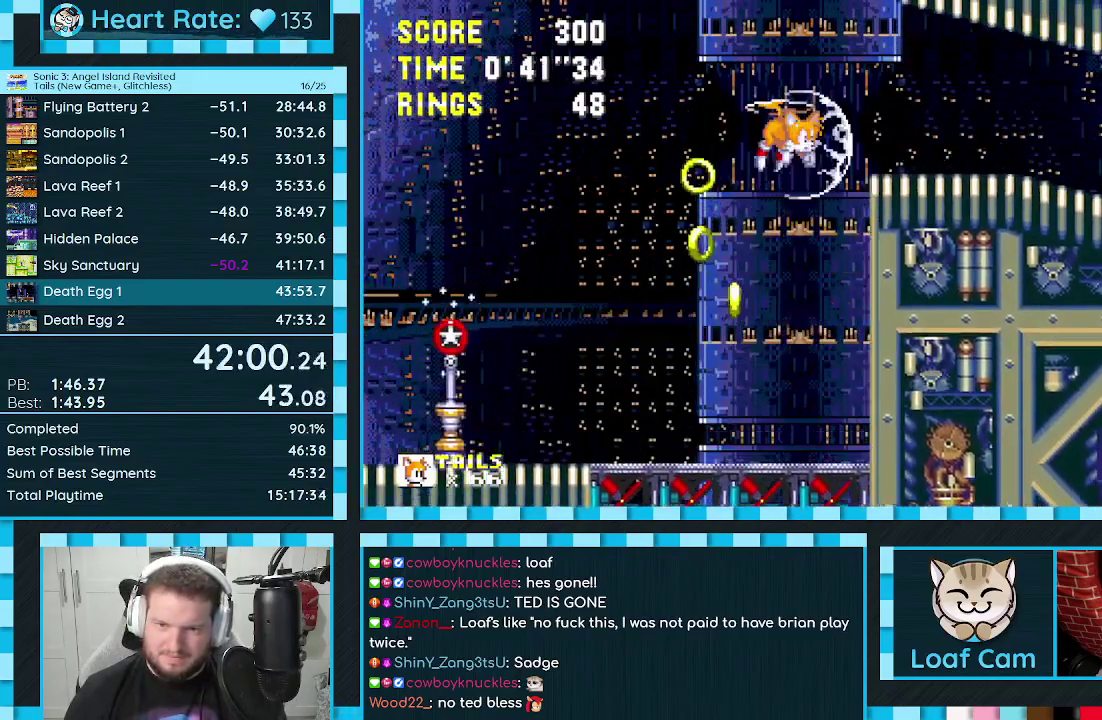
{"buttons": ["DPAD_RIGHT"], "events": [[17, "DPAD_DOWN", "down"], [50, "A", "down"], [133, "A", "up"], [200, "DPAD_DOWN", "up"]]}
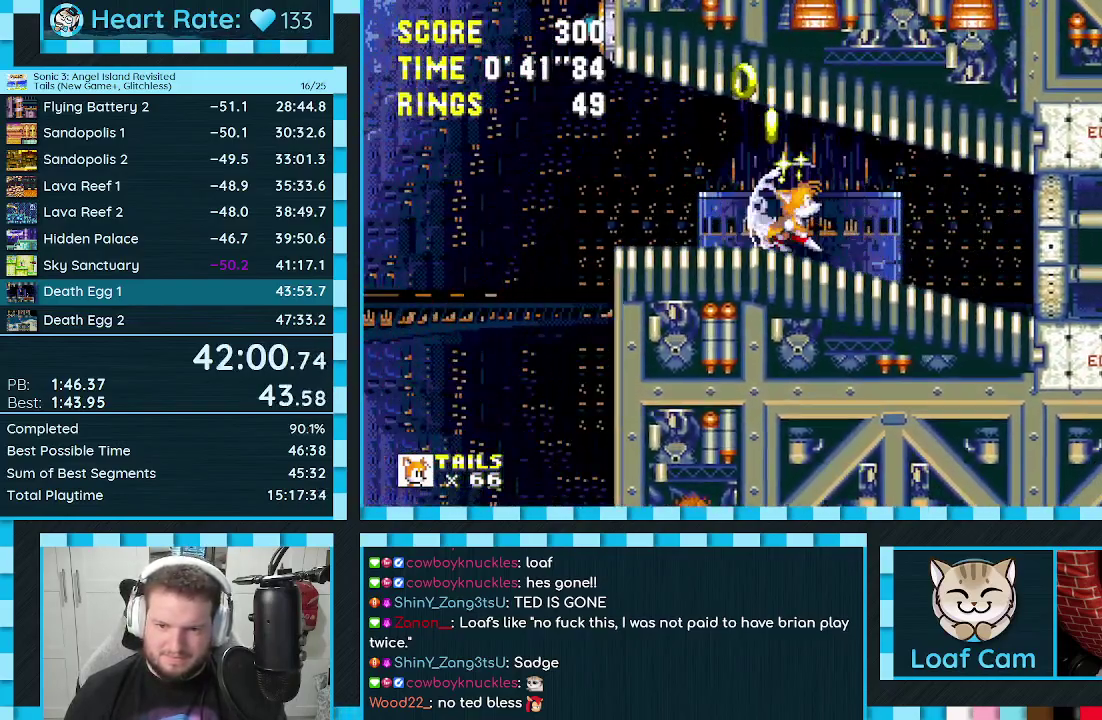
{"buttons": ["DPAD_RIGHT"], "events": []}
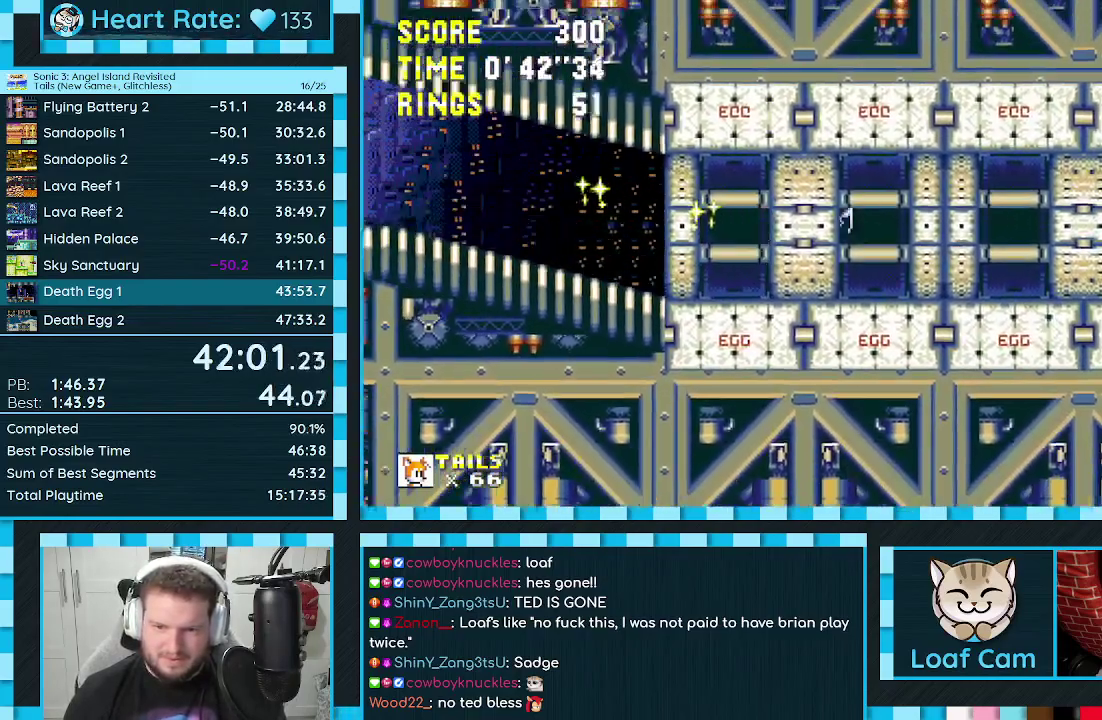
{"buttons": ["DPAD_RIGHT"], "events": []}
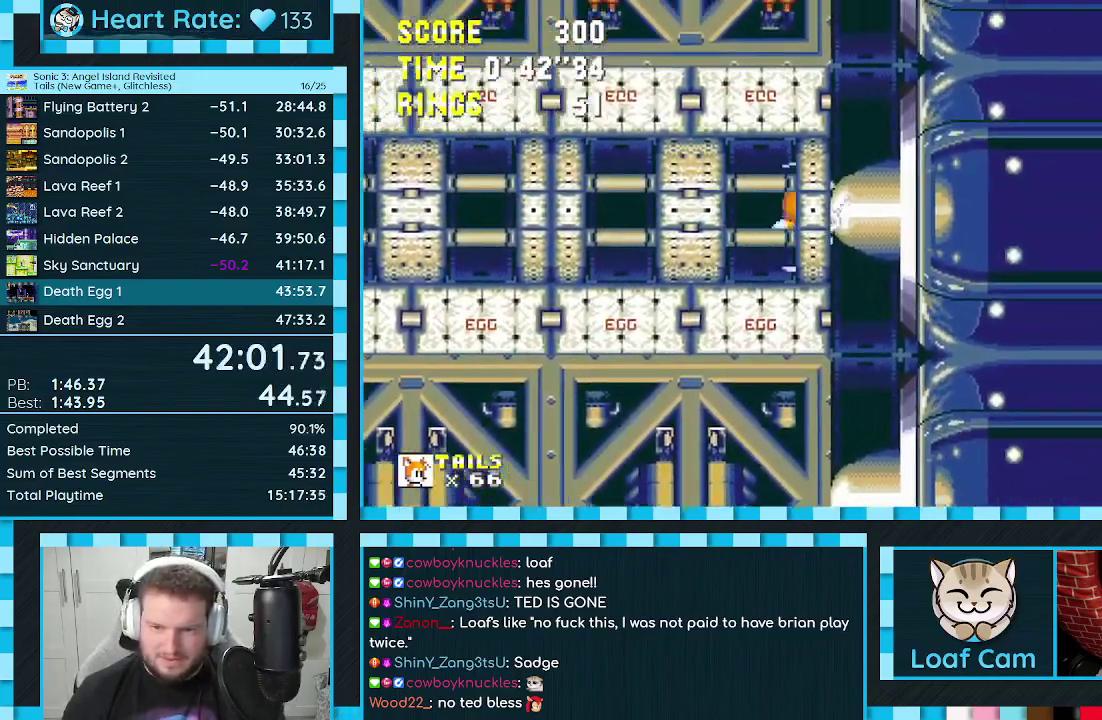
{"buttons": [], "events": [[200, "DPAD_RIGHT", "up"]]}
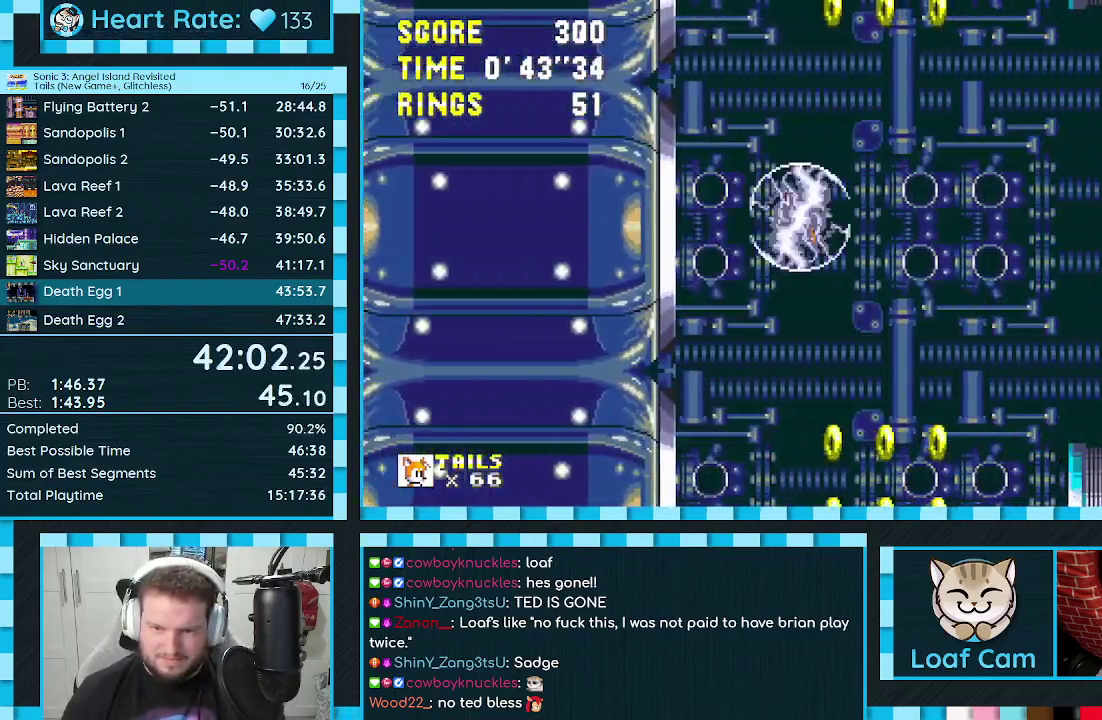
{"buttons": [], "events": []}
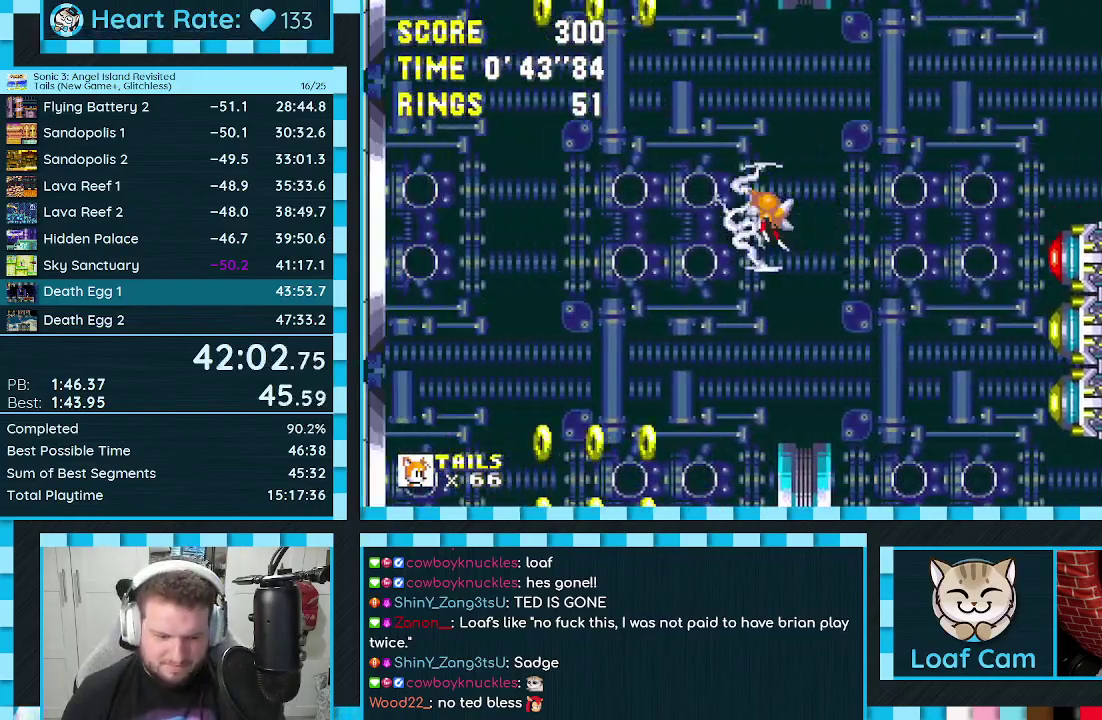
{"buttons": [], "events": []}
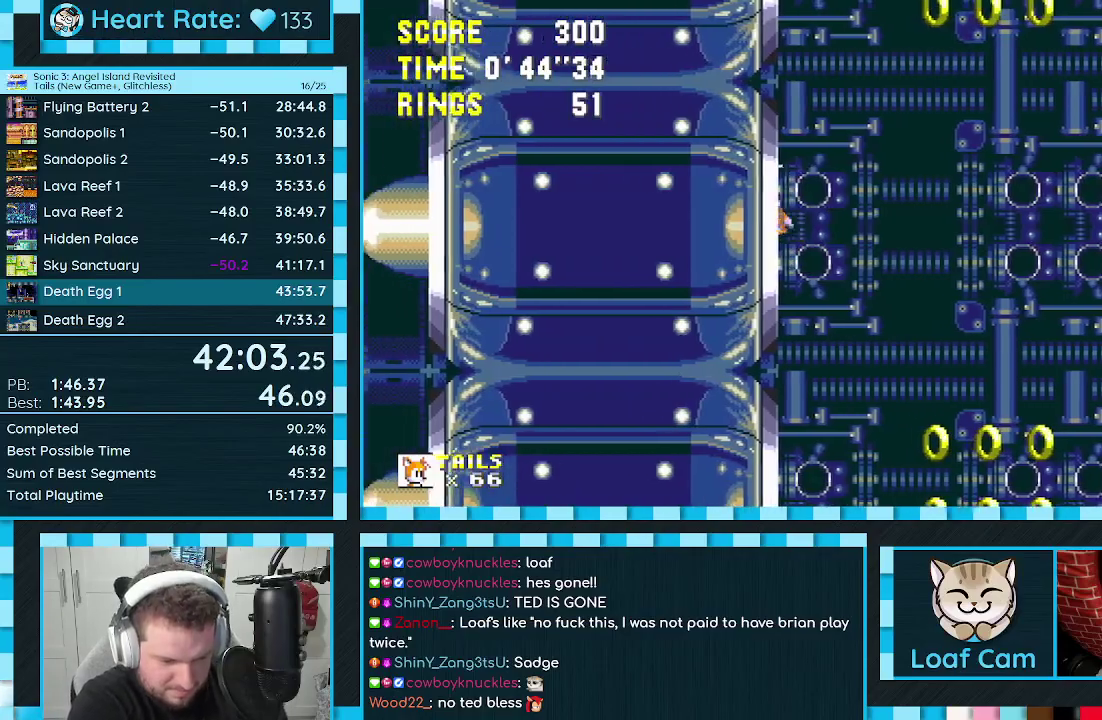
{"buttons": [], "events": []}
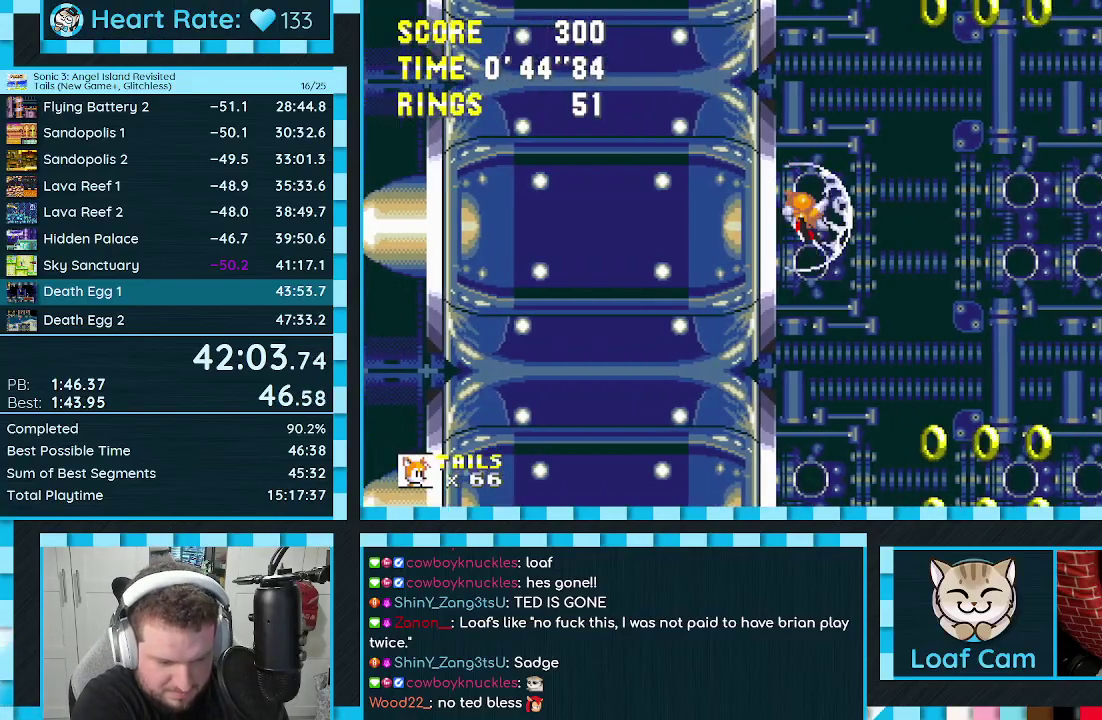
{"buttons": [], "events": []}